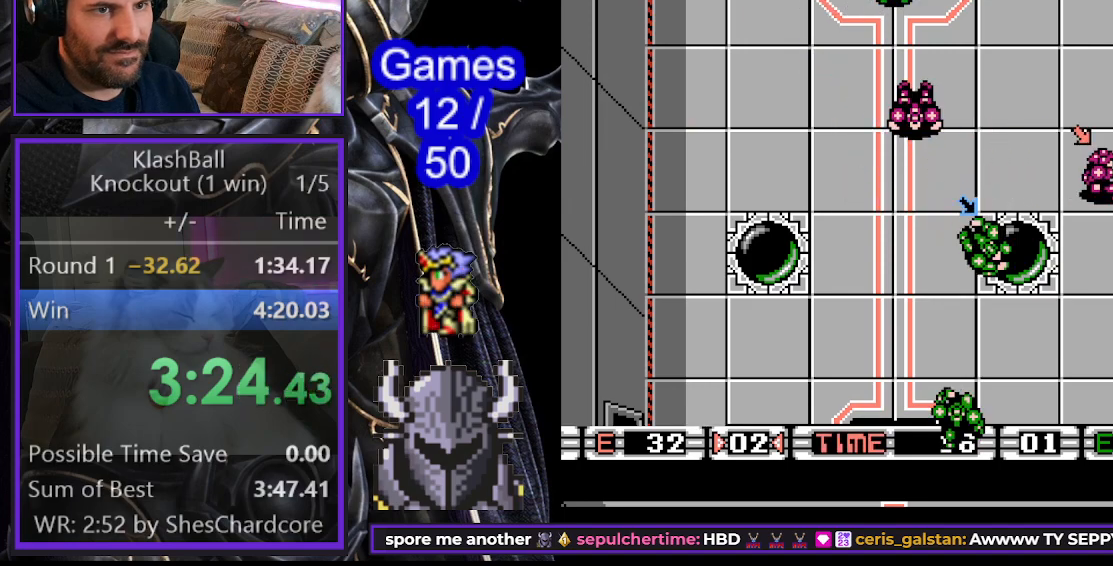
Gameplay with a controller (Xbox layout); each line is a JSON object with the inputs held at the frame after it. "events" lists button and stick changes between this image and that frame as [ms after this image, input, new state], when the widget could be followed in between. Not read: left_stick right_stick.
{"buttons": ["DPAD_UP", "DPAD_LEFT"], "events": [[33, "DPAD_RIGHT", "up"], [483, "DPAD_LEFT", "down"]]}
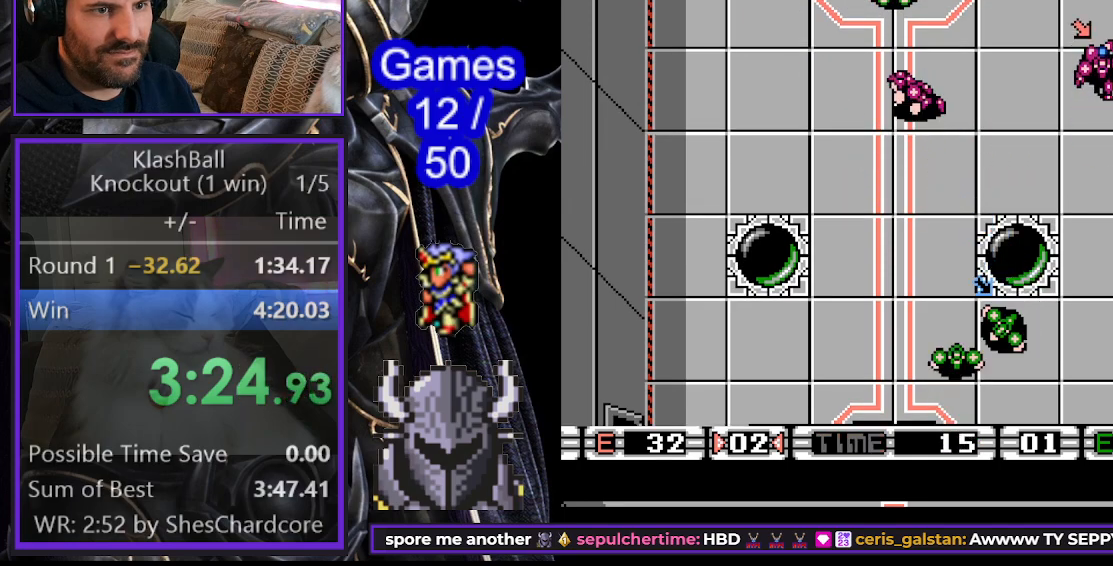
{"buttons": ["DPAD_LEFT"], "events": [[67, "DPAD_UP", "up"]]}
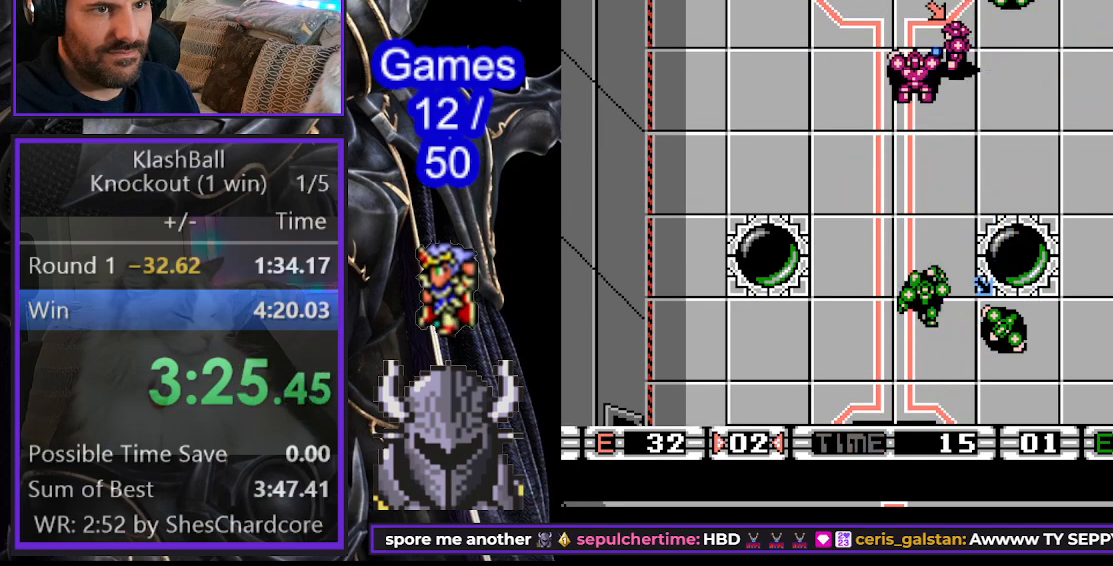
{"buttons": ["DPAD_LEFT"], "events": []}
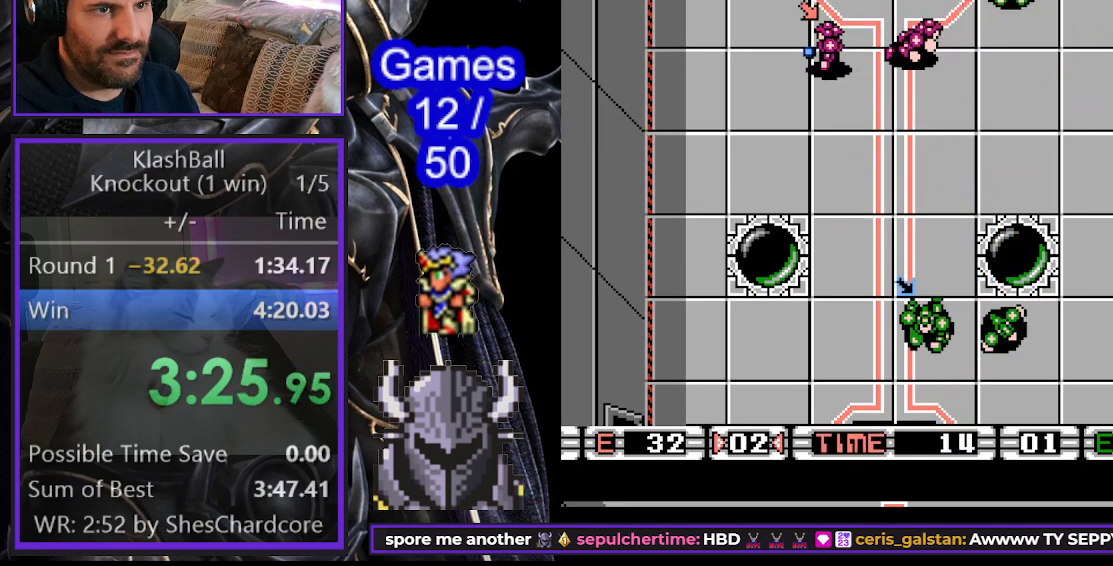
{"buttons": [], "events": [[467, "DPAD_LEFT", "up"]]}
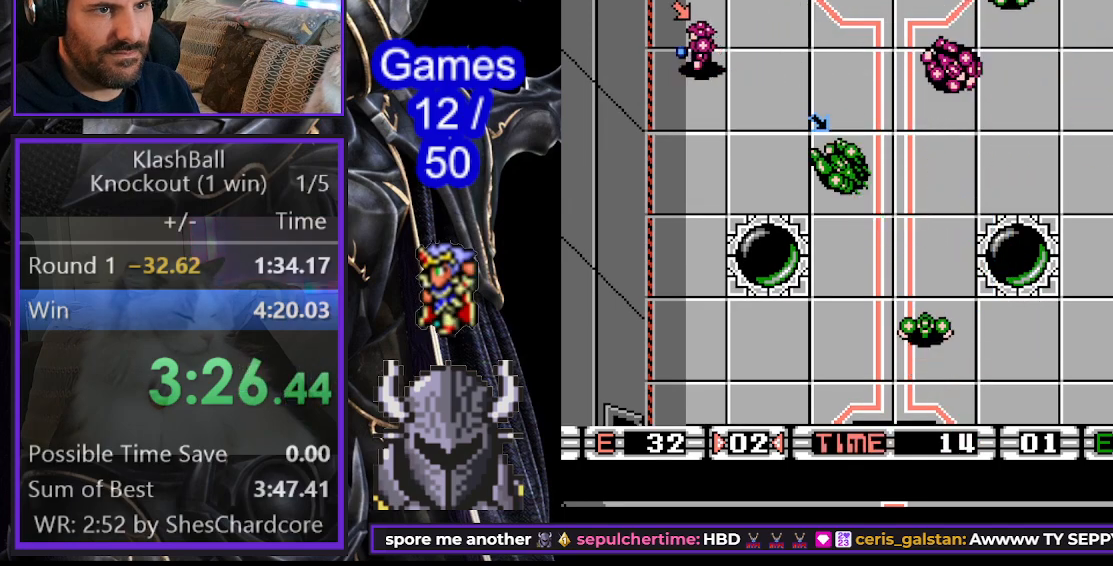
{"buttons": ["DPAD_DOWN"], "events": [[100, "DPAD_UP", "down"], [117, "DPAD_LEFT", "down"], [267, "DPAD_UP", "up"], [300, "DPAD_DOWN", "down"], [333, "DPAD_LEFT", "up"]]}
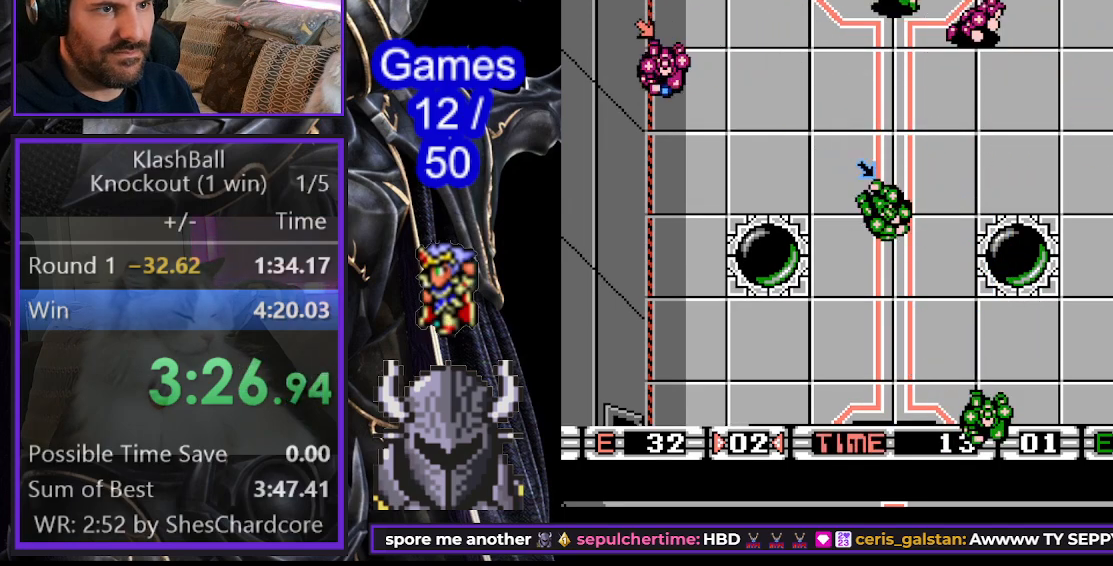
{"buttons": ["DPAD_LEFT"], "events": [[233, "DPAD_DOWN", "up"], [267, "DPAD_LEFT", "down"], [367, "DPAD_LEFT", "up"], [367, "DPAD_UP", "down"], [467, "DPAD_LEFT", "down"], [500, "DPAD_UP", "up"]]}
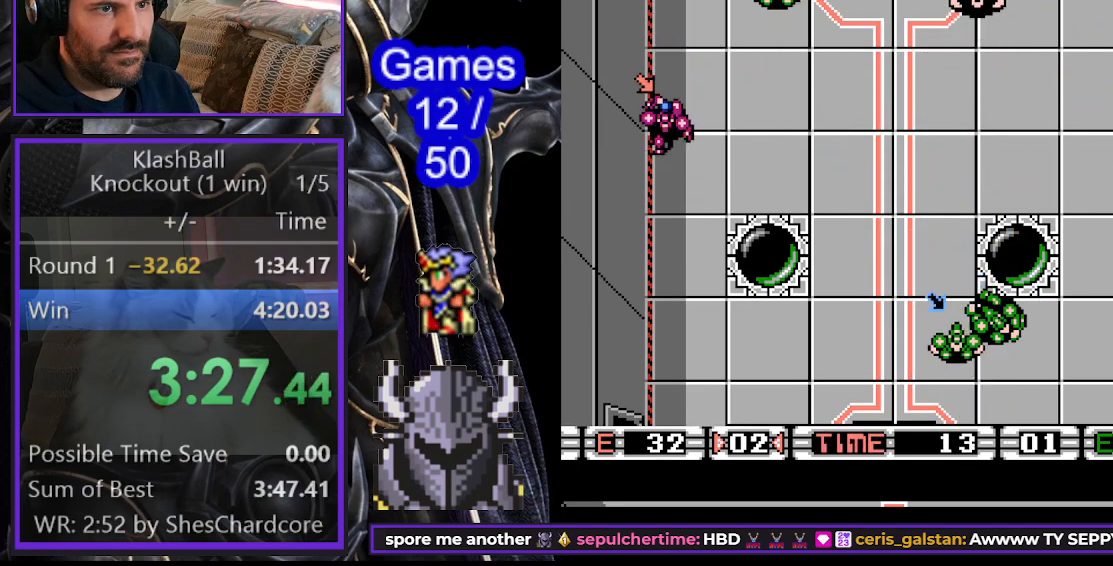
{"buttons": [], "events": [[17, "DPAD_DOWN", "down"], [17, "DPAD_LEFT", "up"], [150, "DPAD_DOWN", "up"], [367, "DPAD_UP", "down"], [500, "DPAD_UP", "up"]]}
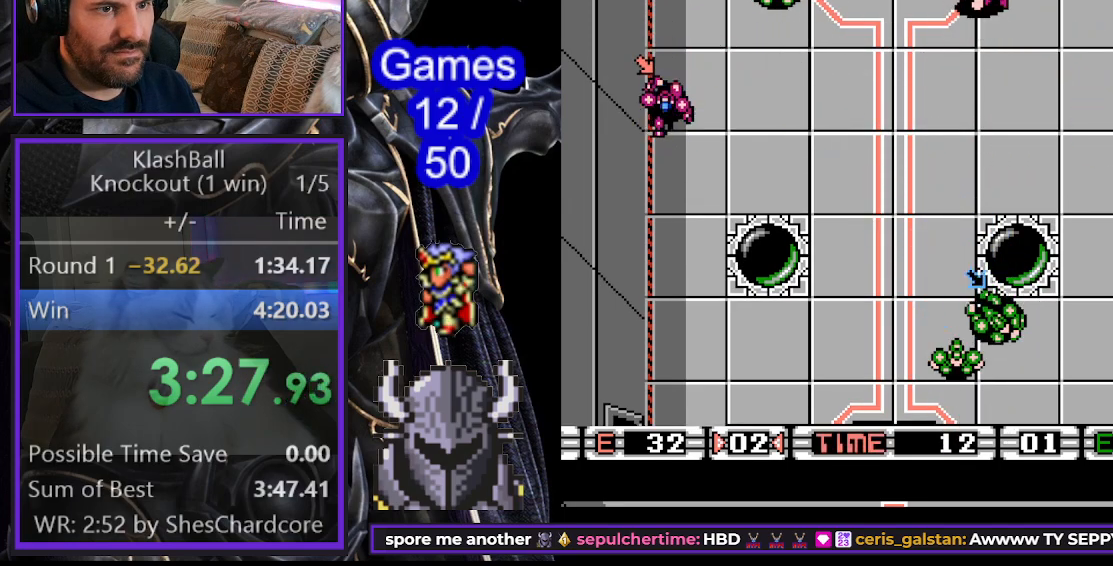
{"buttons": [], "events": []}
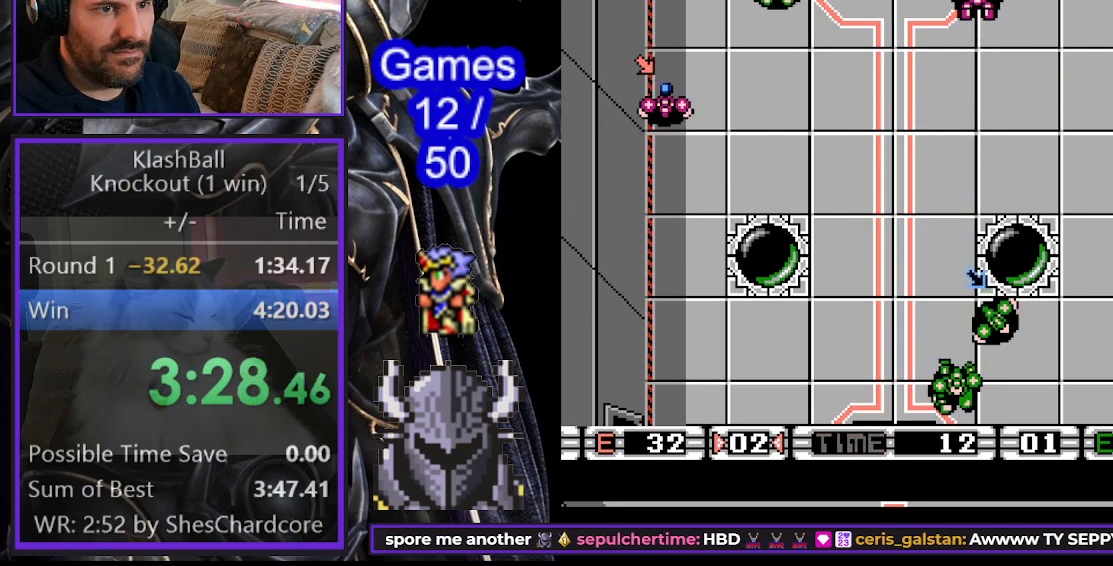
{"buttons": [], "events": []}
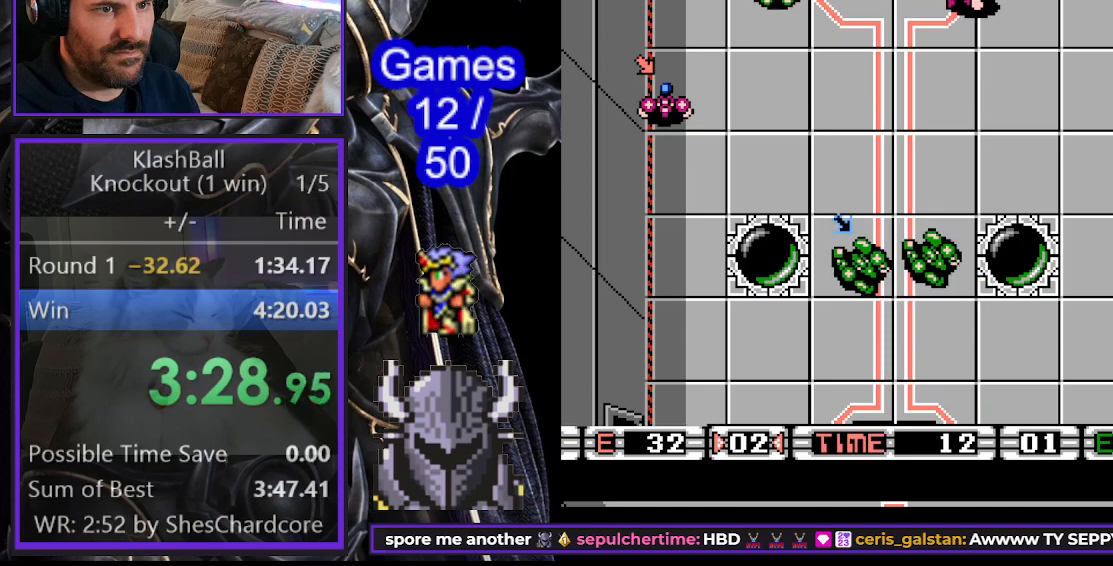
{"buttons": ["DPAD_DOWN"], "events": [[33, "DPAD_DOWN", "down"]]}
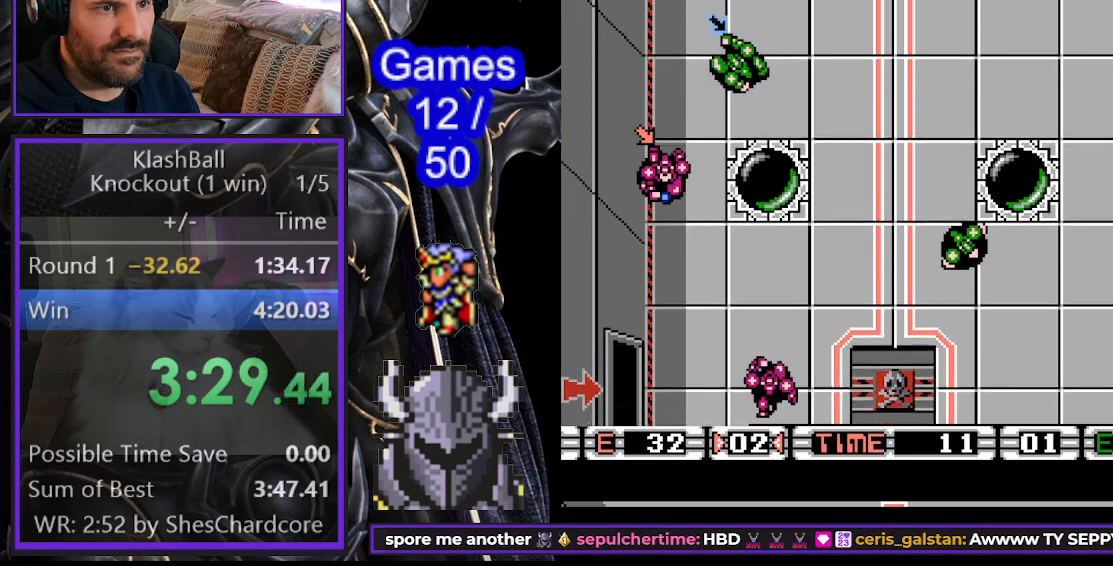
{"buttons": ["DPAD_DOWN"], "events": [[300, "DPAD_DOWN", "up"], [450, "DPAD_DOWN", "down"]]}
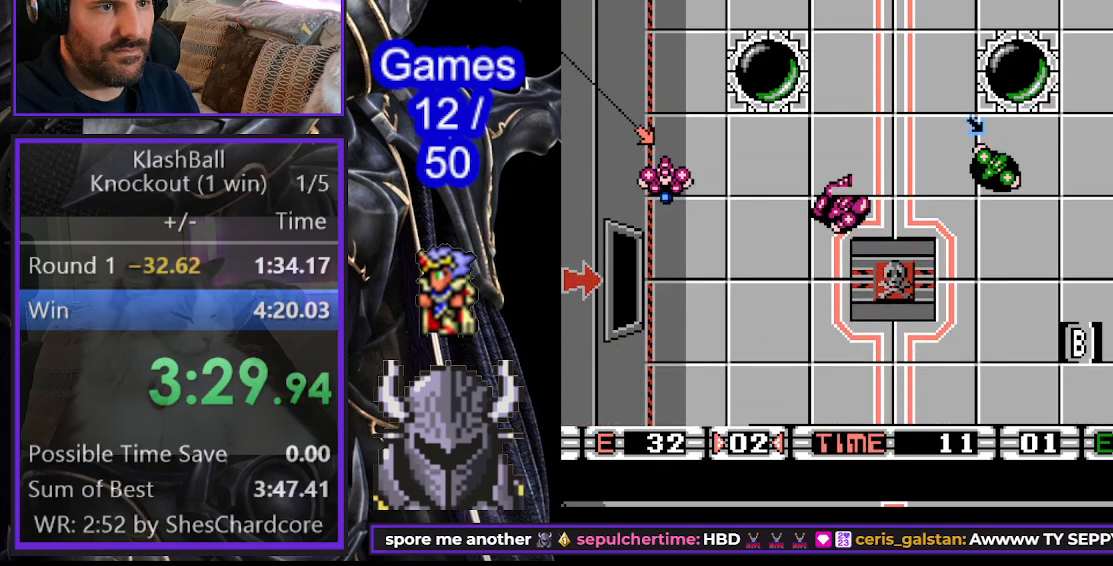
{"buttons": [], "events": [[83, "DPAD_DOWN", "up"]]}
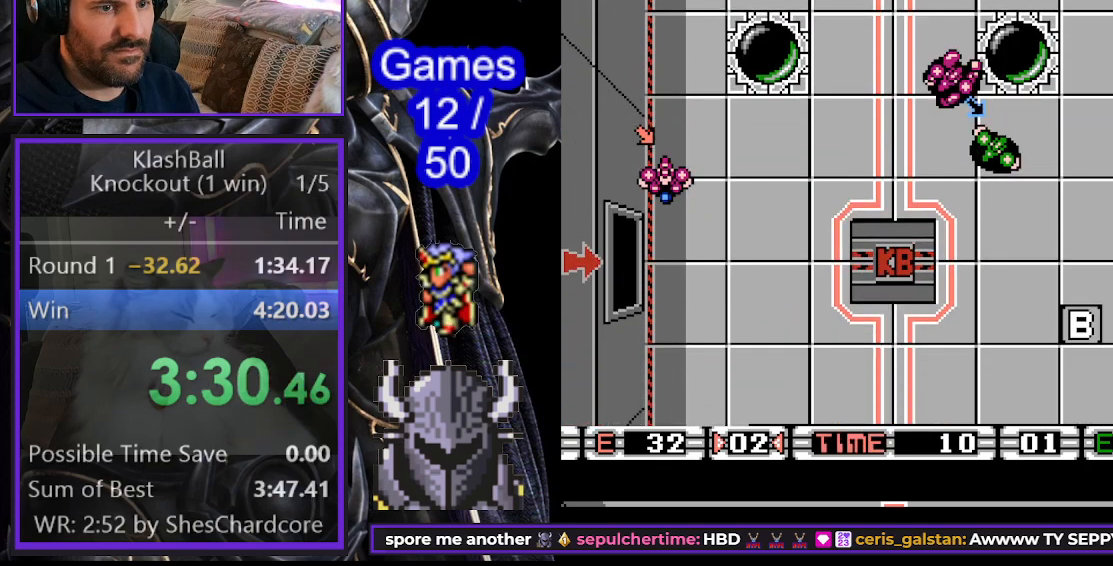
{"buttons": ["DPAD_DOWN"], "events": [[283, "DPAD_DOWN", "down"], [400, "DPAD_DOWN", "up"], [483, "DPAD_DOWN", "down"]]}
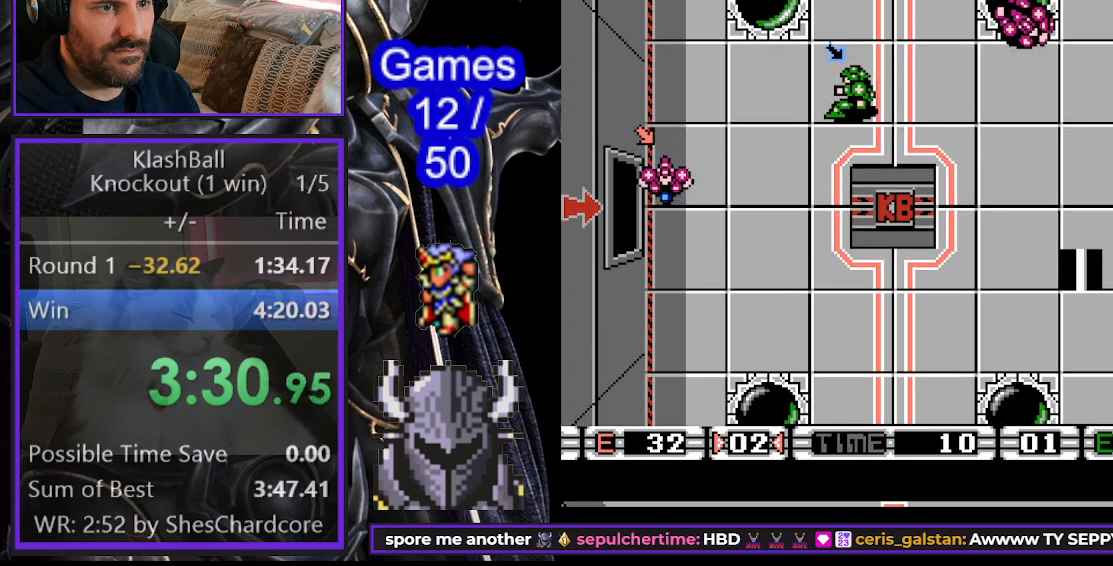
{"buttons": [], "events": [[500, "DPAD_DOWN", "up"]]}
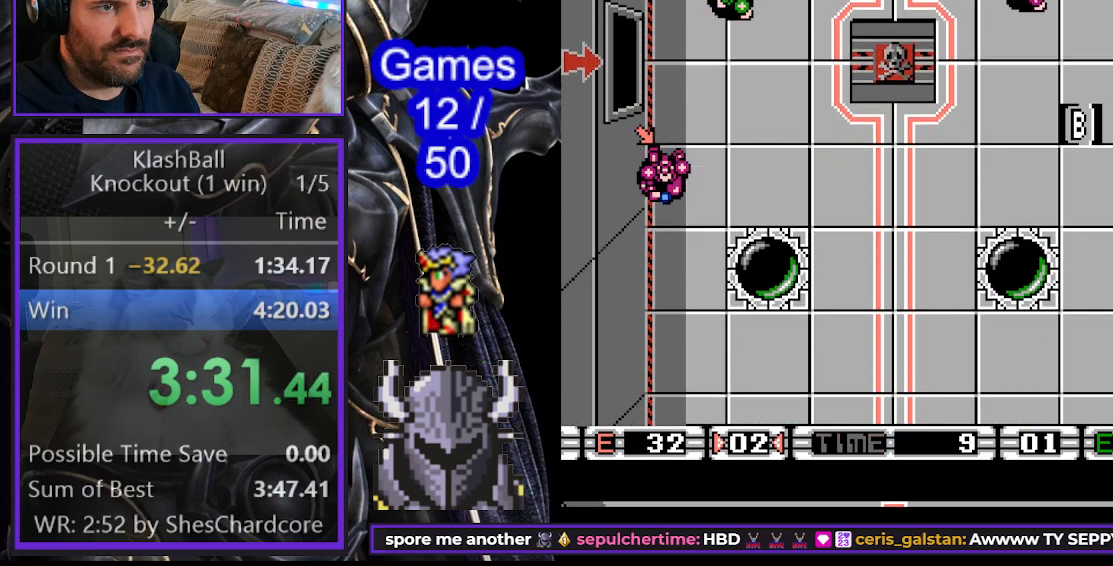
{"buttons": ["DPAD_DOWN", "DPAD_RIGHT"], "events": [[67, "DPAD_DOWN", "down"], [300, "DPAD_RIGHT", "down"]]}
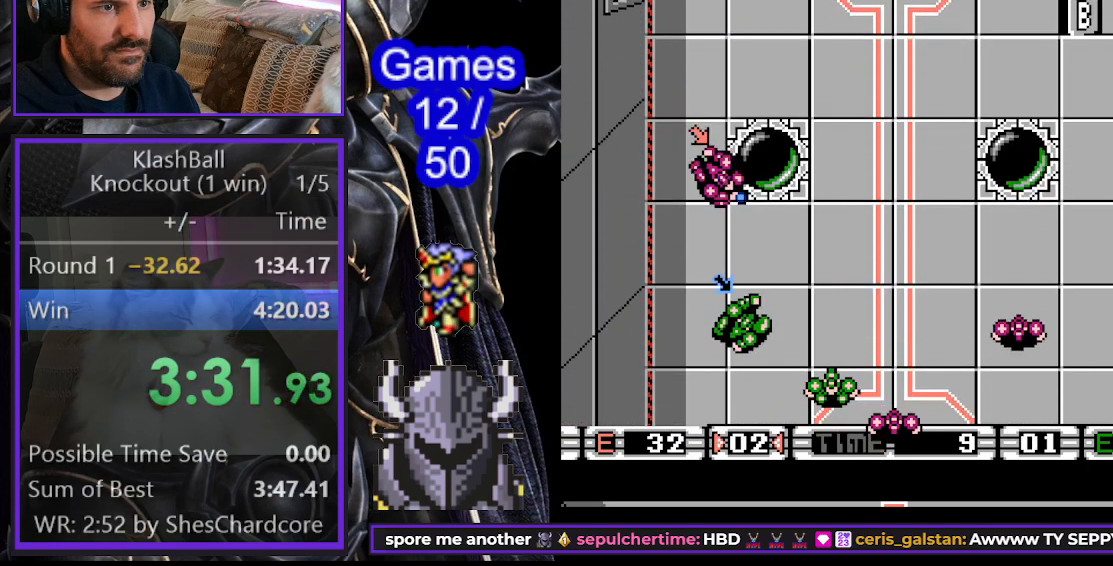
{"buttons": ["DPAD_UP"], "events": [[200, "DPAD_DOWN", "up"], [233, "DPAD_UP", "down"], [317, "DPAD_RIGHT", "up"]]}
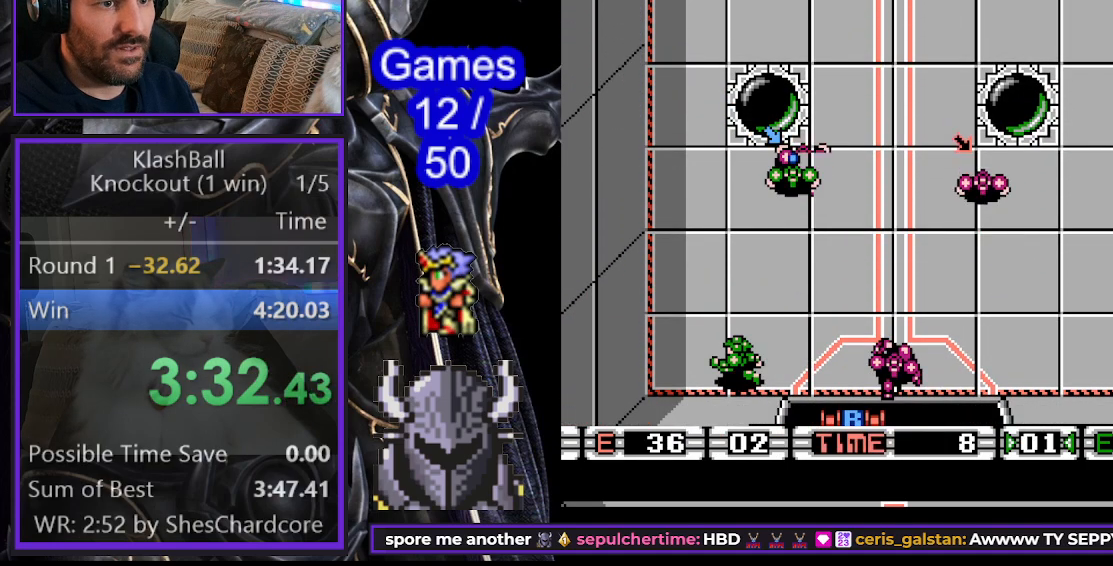
{"buttons": ["DPAD_DOWN", "DPAD_LEFT"], "events": [[317, "DPAD_LEFT", "down"], [350, "DPAD_UP", "up"], [383, "DPAD_DOWN", "down"]]}
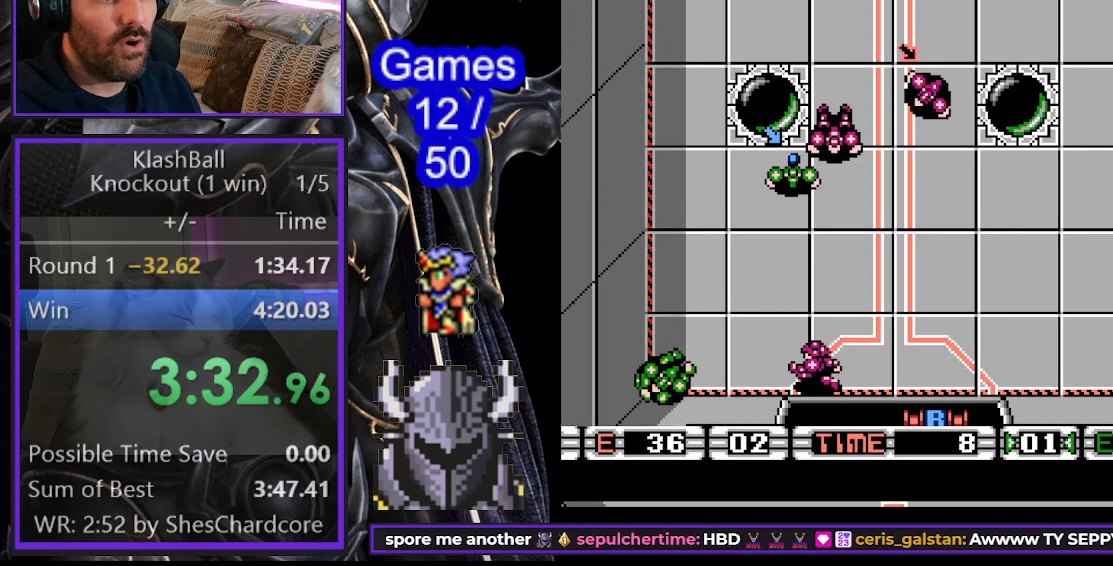
{"buttons": ["B", "DPAD_UP", "DPAD_RIGHT"], "events": [[183, "DPAD_LEFT", "up"], [233, "DPAD_LEFT", "down"], [283, "DPAD_DOWN", "up"], [300, "B", "down"], [317, "DPAD_UP", "down"], [383, "B", "up"], [467, "B", "down"], [483, "DPAD_LEFT", "up"], [500, "DPAD_RIGHT", "down"]]}
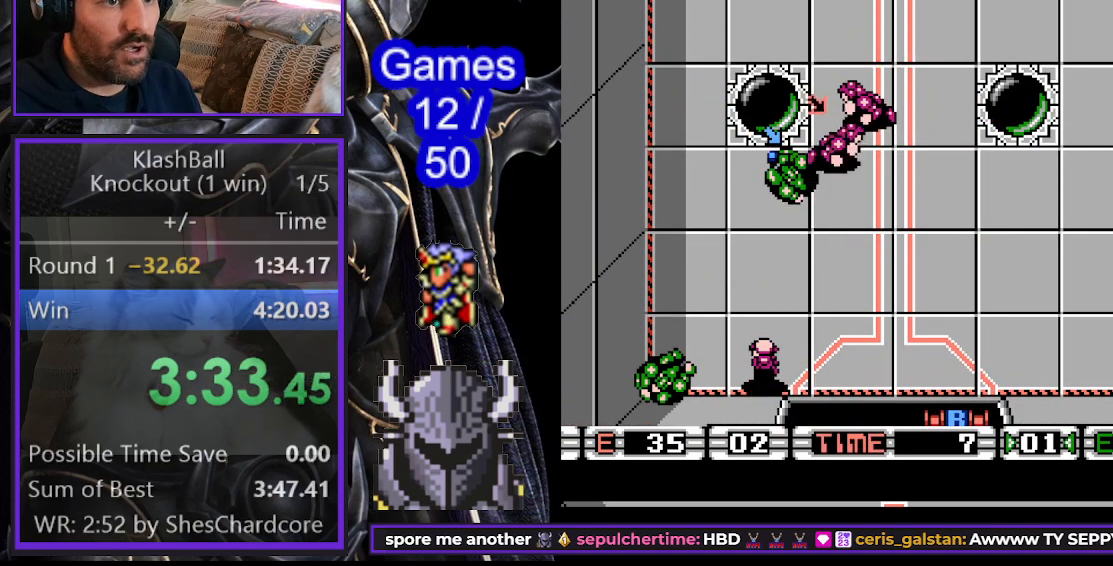
{"buttons": ["DPAD_RIGHT"]}
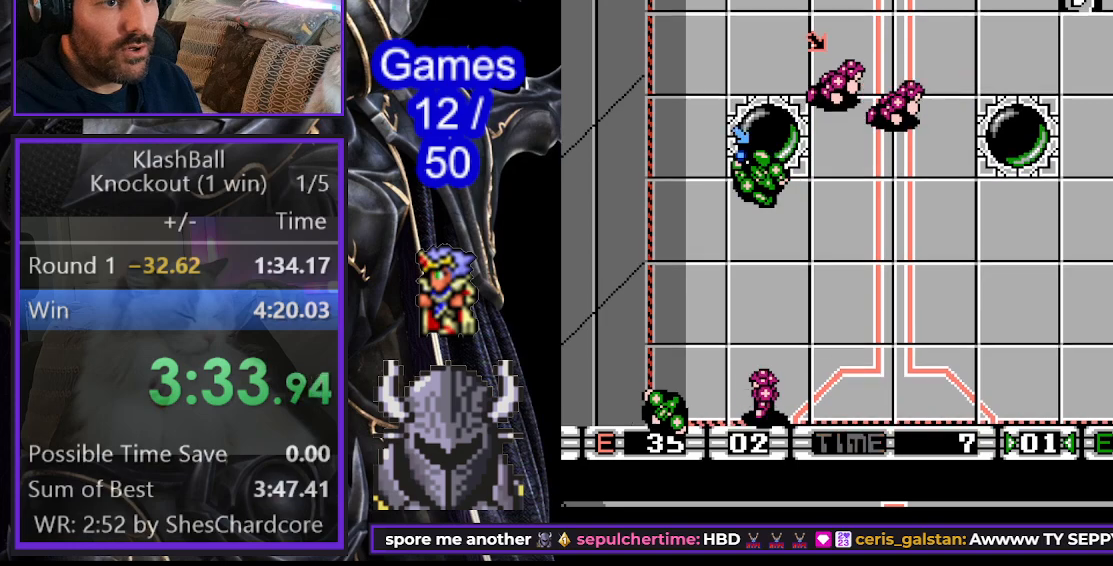
{"buttons": ["DPAD_DOWN", "DPAD_RIGHT"], "events": [[50, "DPAD_DOWN", "down"], [83, "DPAD_RIGHT", "up"], [217, "DPAD_LEFT", "down"], [300, "B", "down"], [300, "DPAD_DOWN", "up"], [350, "DPAD_DOWN", "down"], [383, "B", "up"], [400, "DPAD_LEFT", "up"], [433, "DPAD_RIGHT", "down"]]}
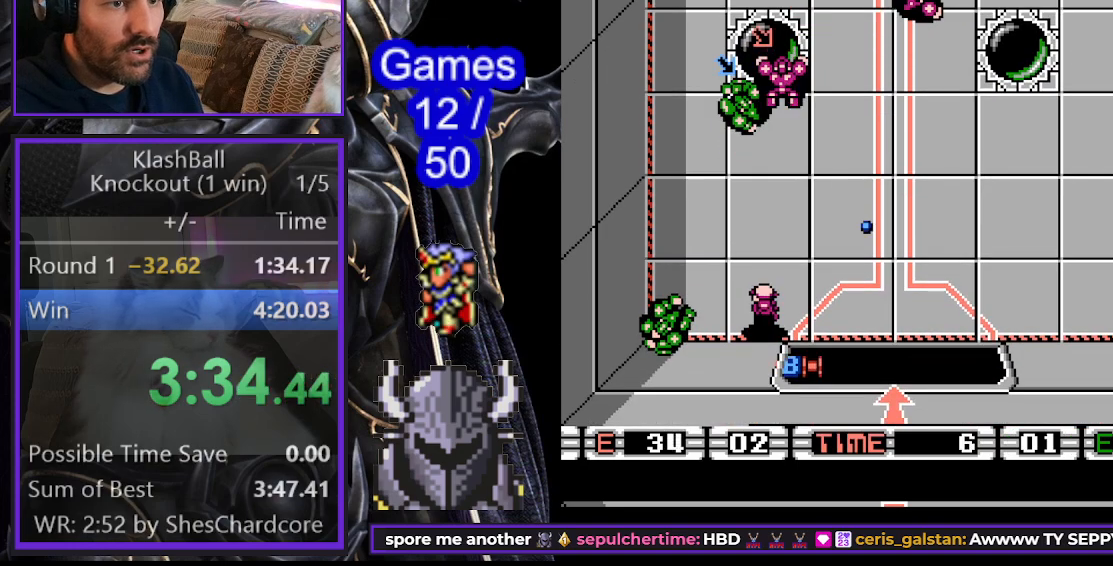
{"buttons": ["DPAD_RIGHT"], "events": [[67, "B", "down"], [150, "B", "up"], [233, "DPAD_DOWN", "up"], [250, "A", "down"], [300, "A", "up"]]}
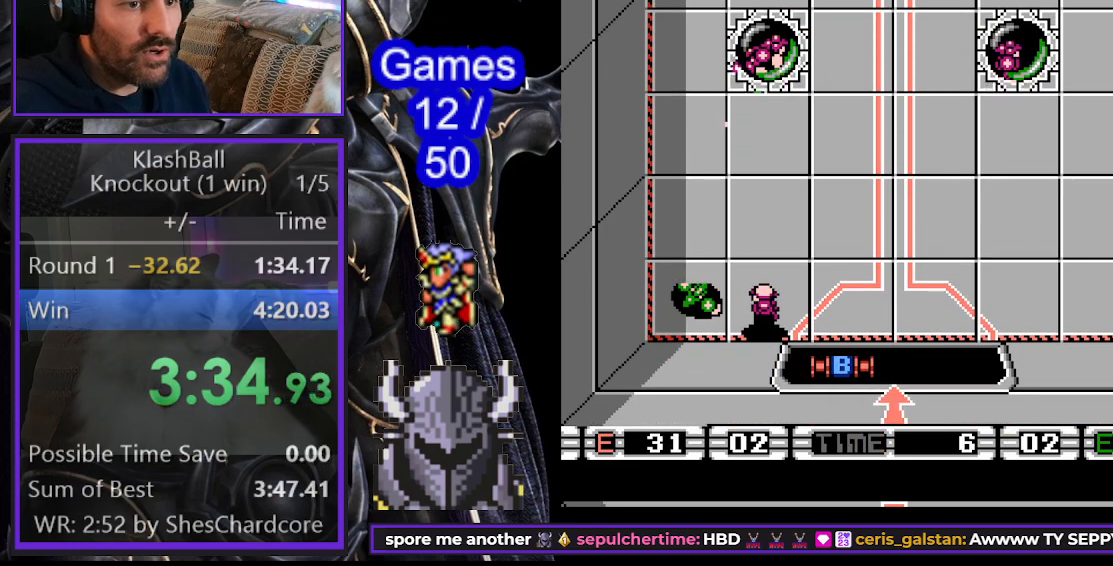
{"buttons": [], "events": [[183, "DPAD_RIGHT", "up"]]}
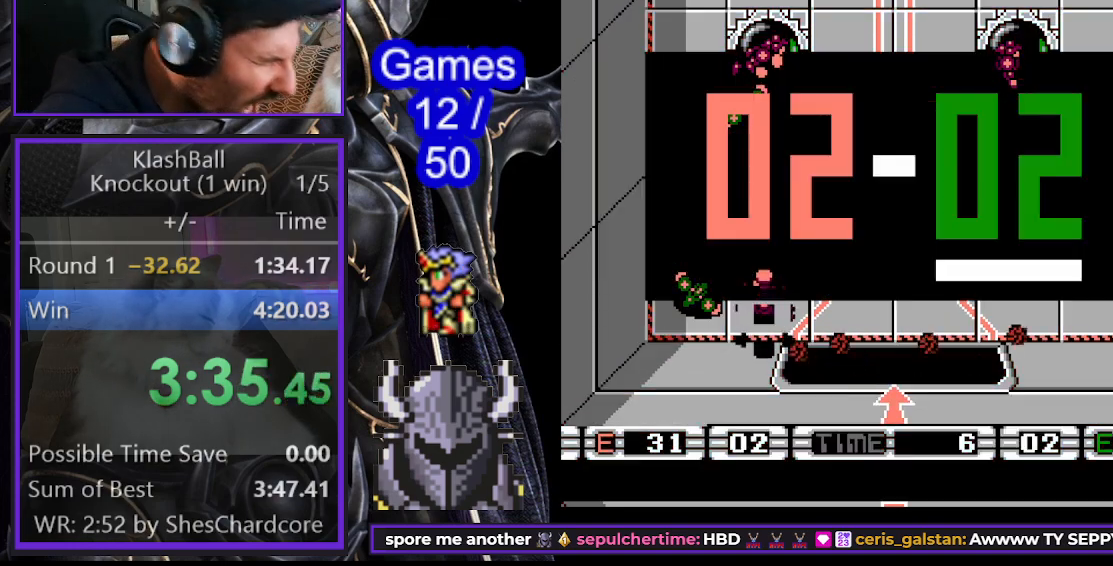
{"buttons": [], "events": []}
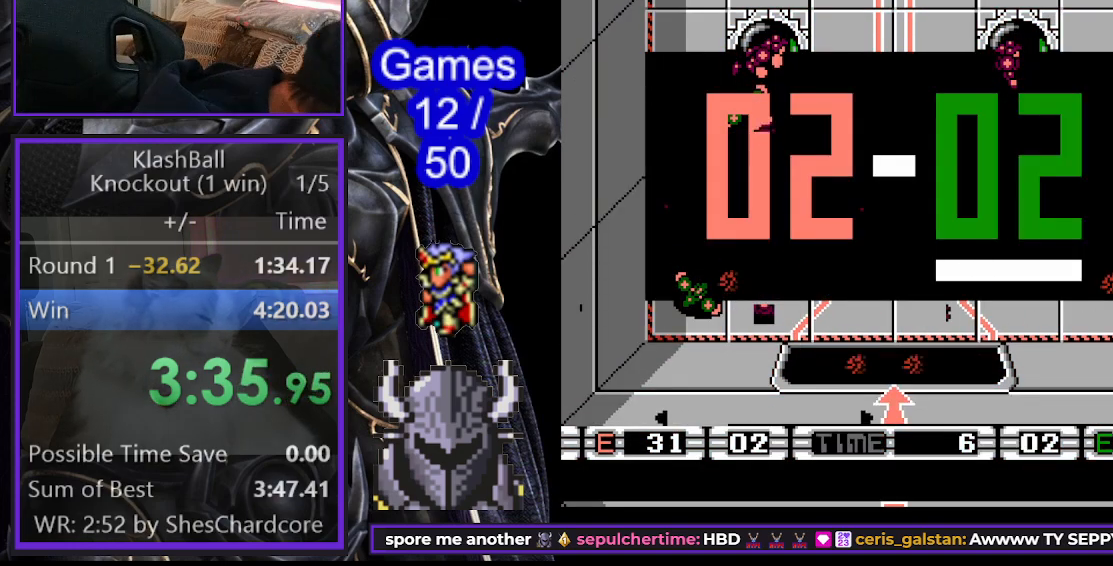
{"buttons": [], "events": []}
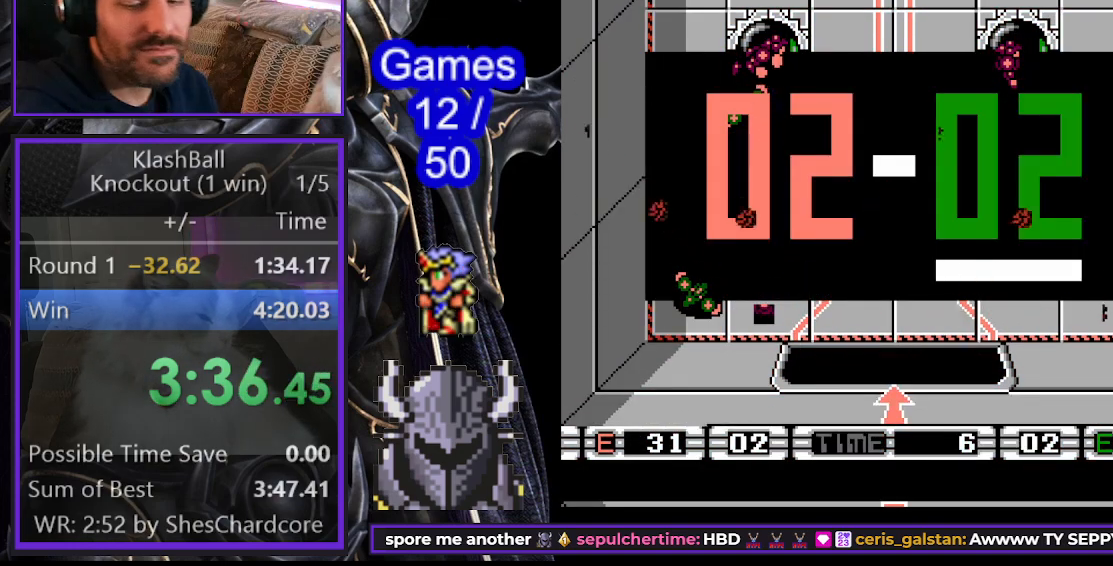
{"buttons": [], "events": []}
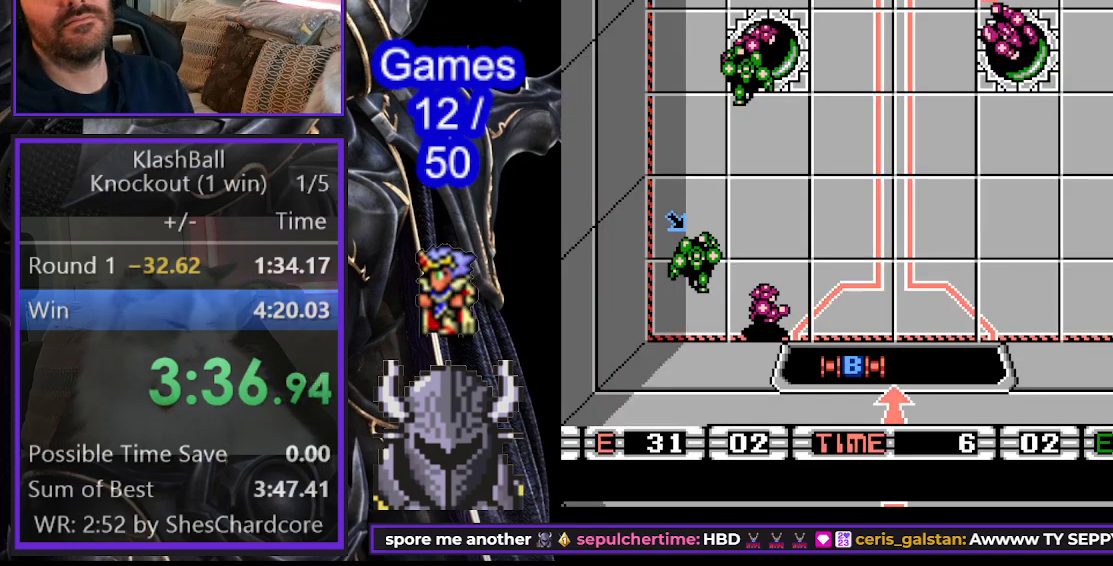
{"buttons": ["A", "B"], "events": [[233, "B", "down"], [250, "A", "down"], [350, "A", "up"], [367, "B", "up"], [433, "A", "down"], [433, "B", "down"]]}
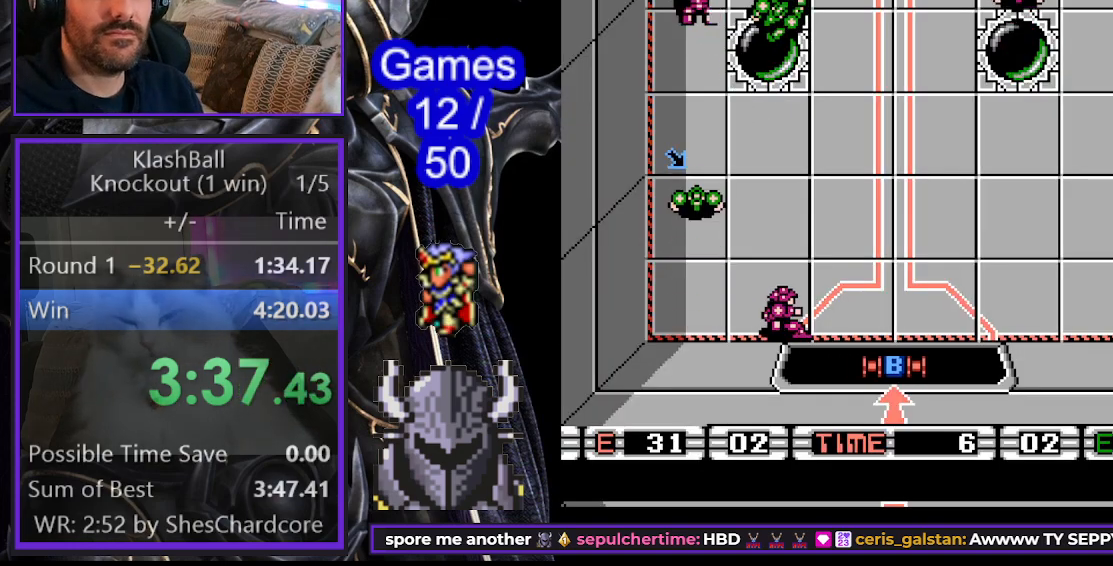
{"buttons": [], "events": [[50, "A", "up"], [67, "B", "up"]]}